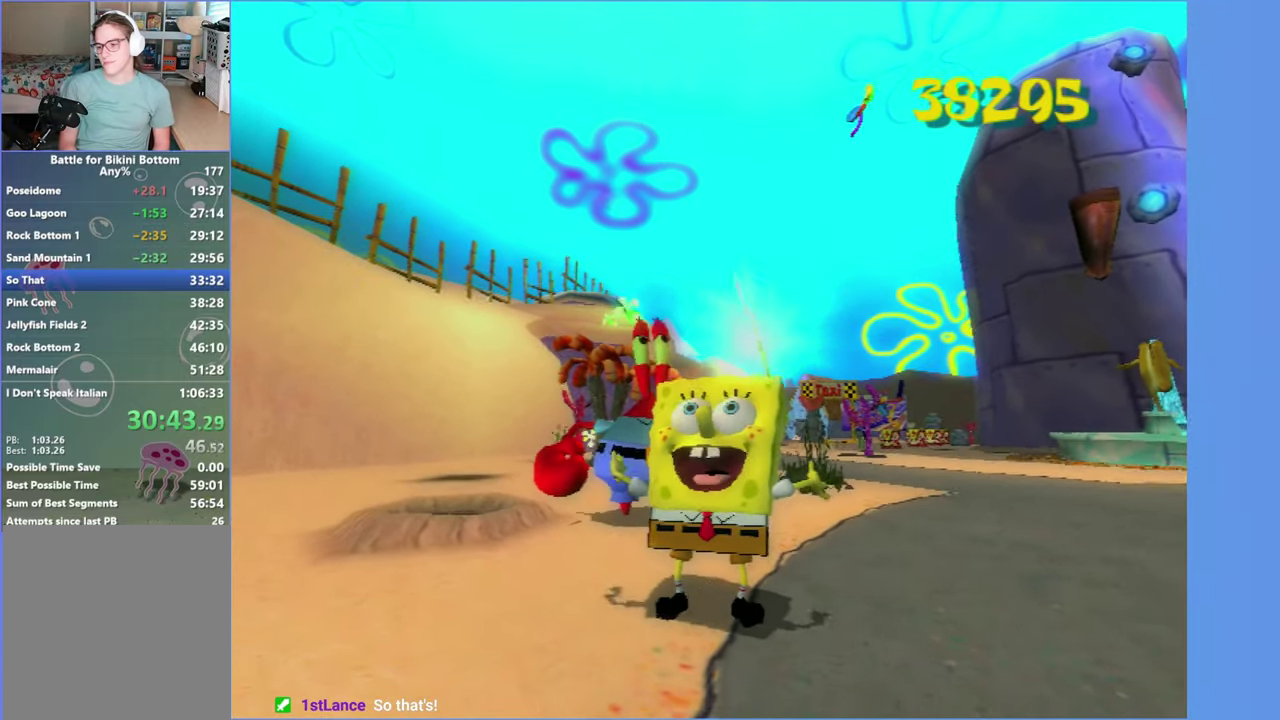
Gameplay with a controller (Xbox layout); each line is a JSON object with the inputs held at the frame after it. "events" lists button and stick changes between this image and that frame as [ms after this image, input, new state], when the widget could be followed in between. Not read: L3 R3.
{"buttons": [], "left_stick": "center", "right_stick": "center", "events": []}
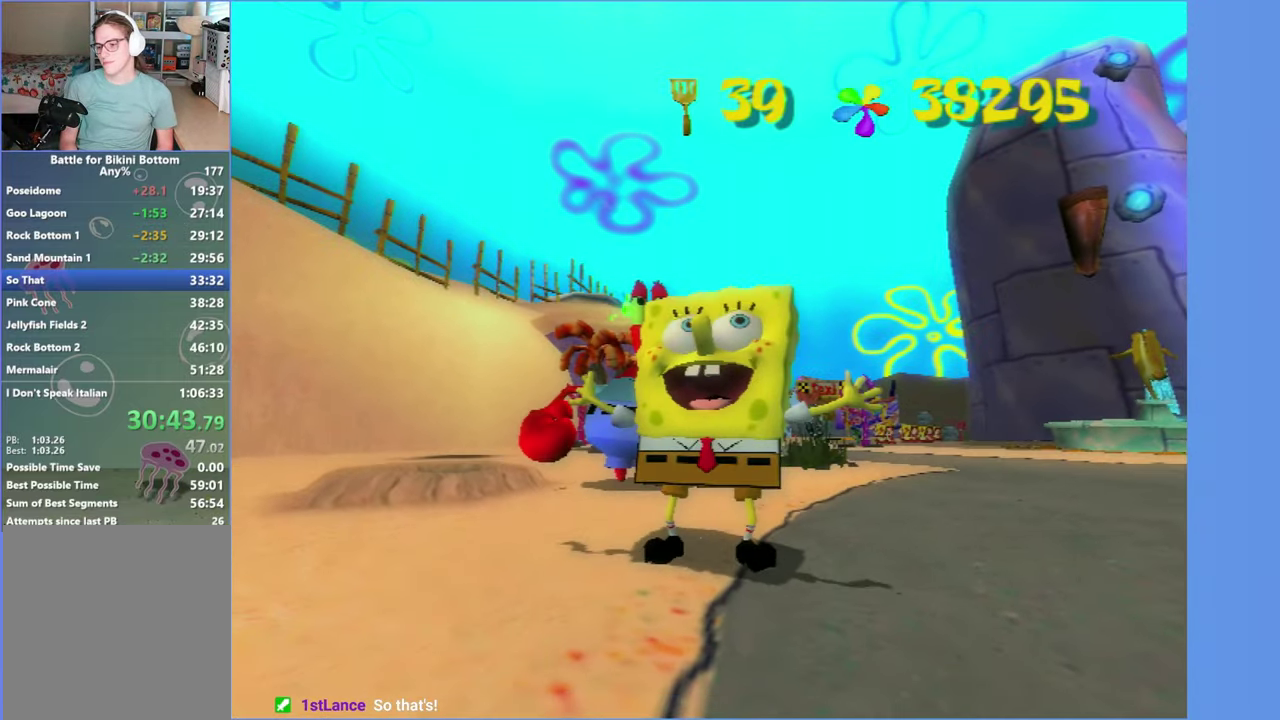
{"buttons": [], "left_stick": "center", "right_stick": "center", "events": []}
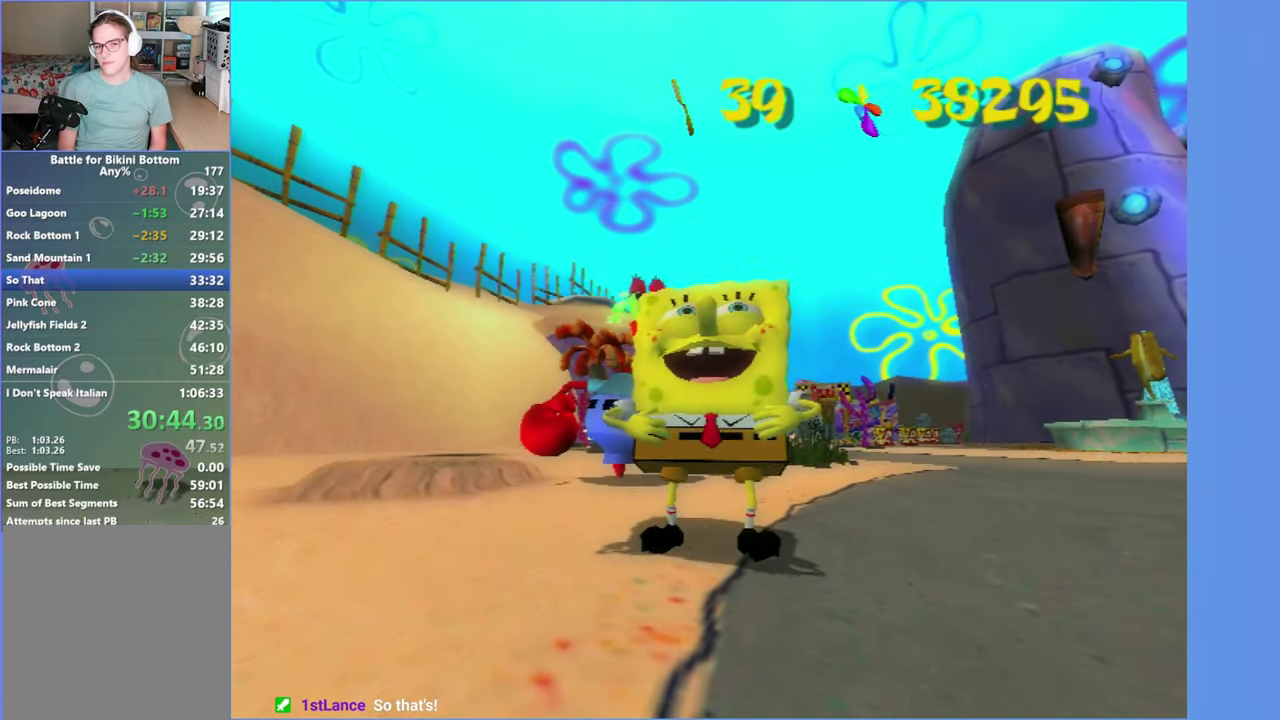
{"buttons": [], "left_stick": "center", "right_stick": "center", "events": [[367, "R2", "down"], [384, "A", "down"], [484, "A", "up"], [500, "R2", "up"]]}
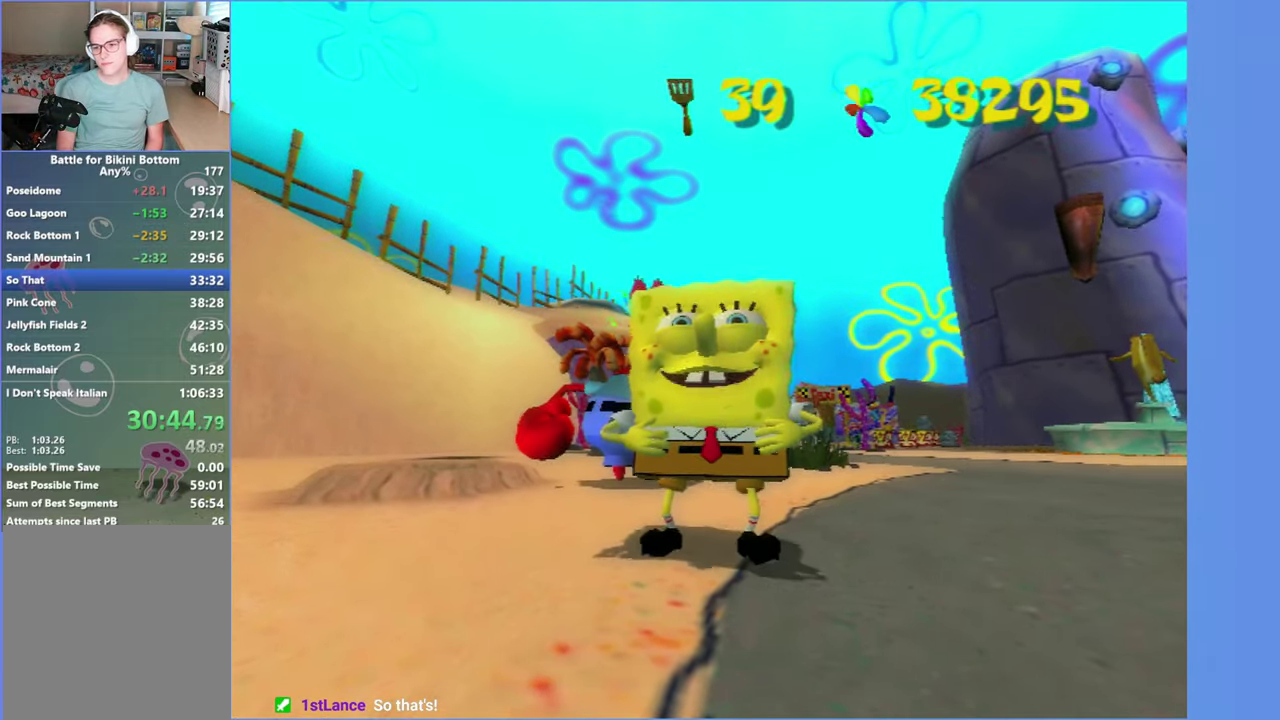
{"buttons": ["A", "R2"], "left_stick": "center", "right_stick": "center", "events": [[83, "A", "down"], [83, "R2", "down"], [166, "A", "up"], [183, "R2", "up"], [250, "A", "down"], [266, "R2", "down"], [350, "A", "up"], [350, "R2", "up"], [433, "A", "down"], [450, "R2", "down"]]}
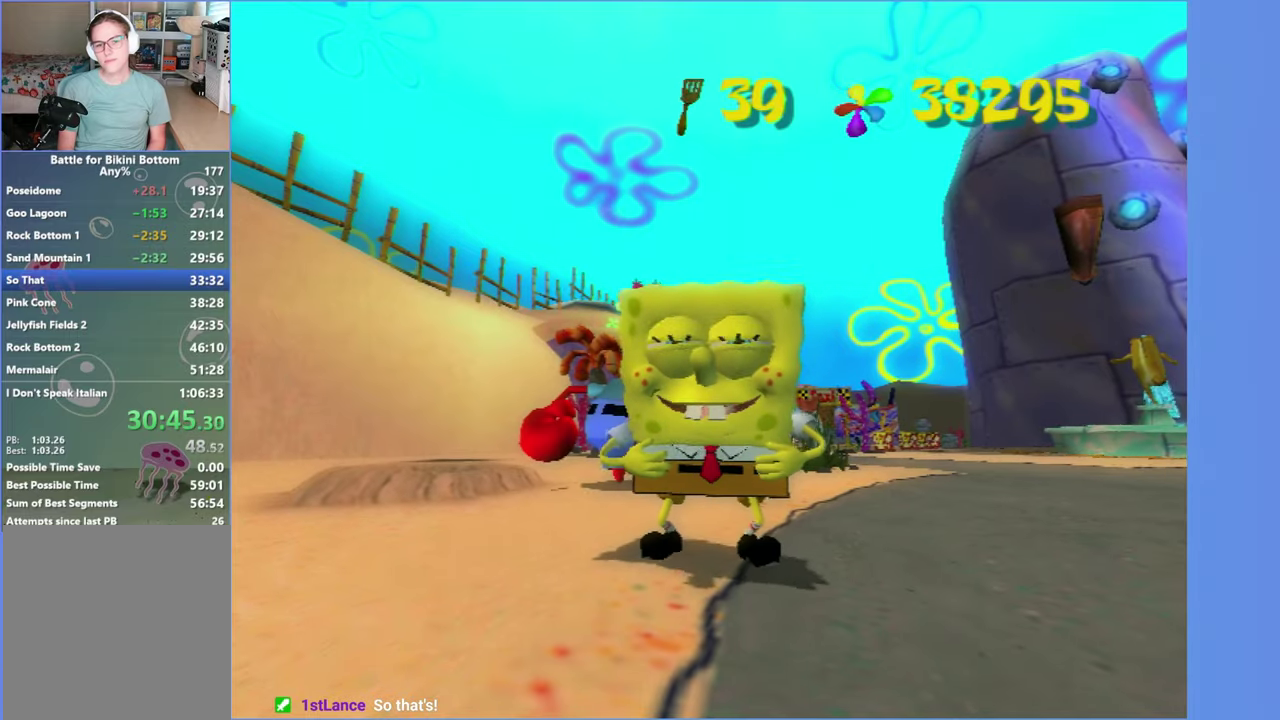
{"buttons": ["A", "R2"], "left_stick": "center", "right_stick": "center", "events": [[33, "A", "up"], [33, "R2", "up"], [116, "A", "down"], [133, "R2", "down"], [216, "A", "up"], [233, "R2", "up"], [300, "A", "down"], [300, "R2", "down"], [400, "A", "up"], [400, "R2", "up"], [483, "A", "down"], [483, "R2", "down"]]}
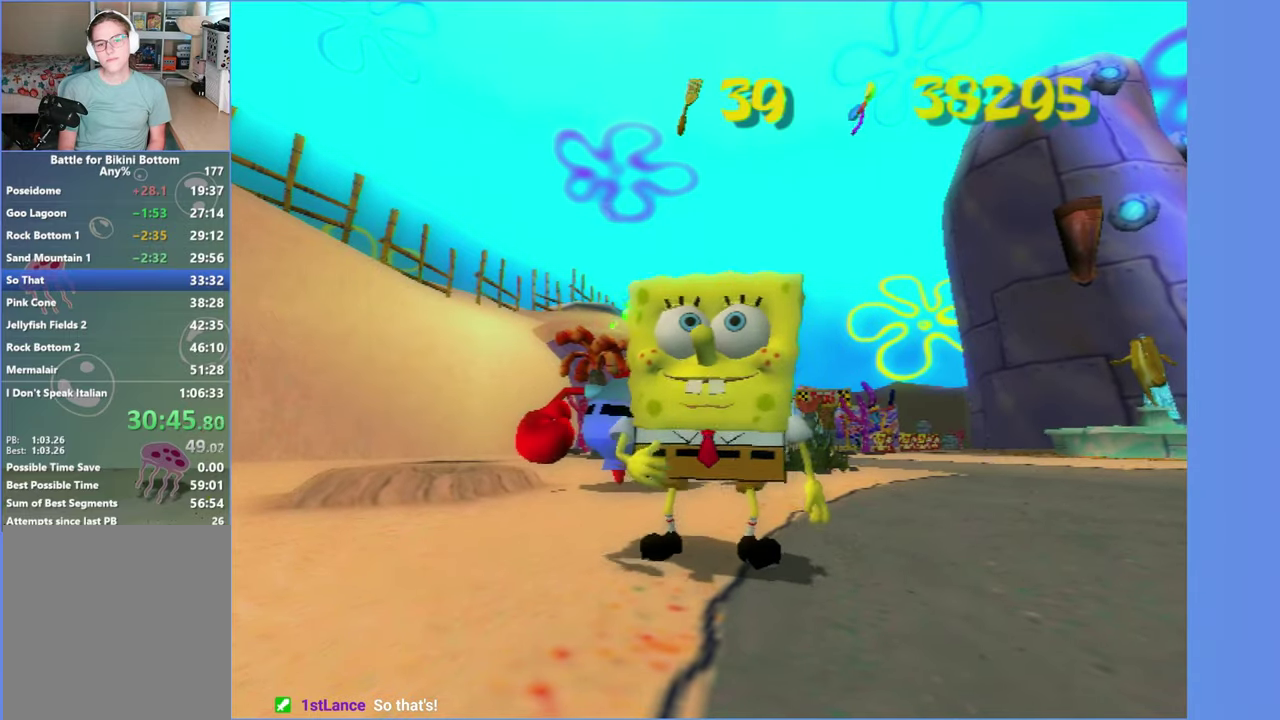
{"buttons": [], "left_stick": "center", "right_stick": "center", "events": [[66, "A", "up"], [83, "R2", "up"], [150, "A", "down"], [150, "R2", "down"], [250, "A", "up"], [266, "R2", "up"], [333, "A", "down"], [333, "R2", "down"], [416, "A", "up"], [433, "R2", "up"]]}
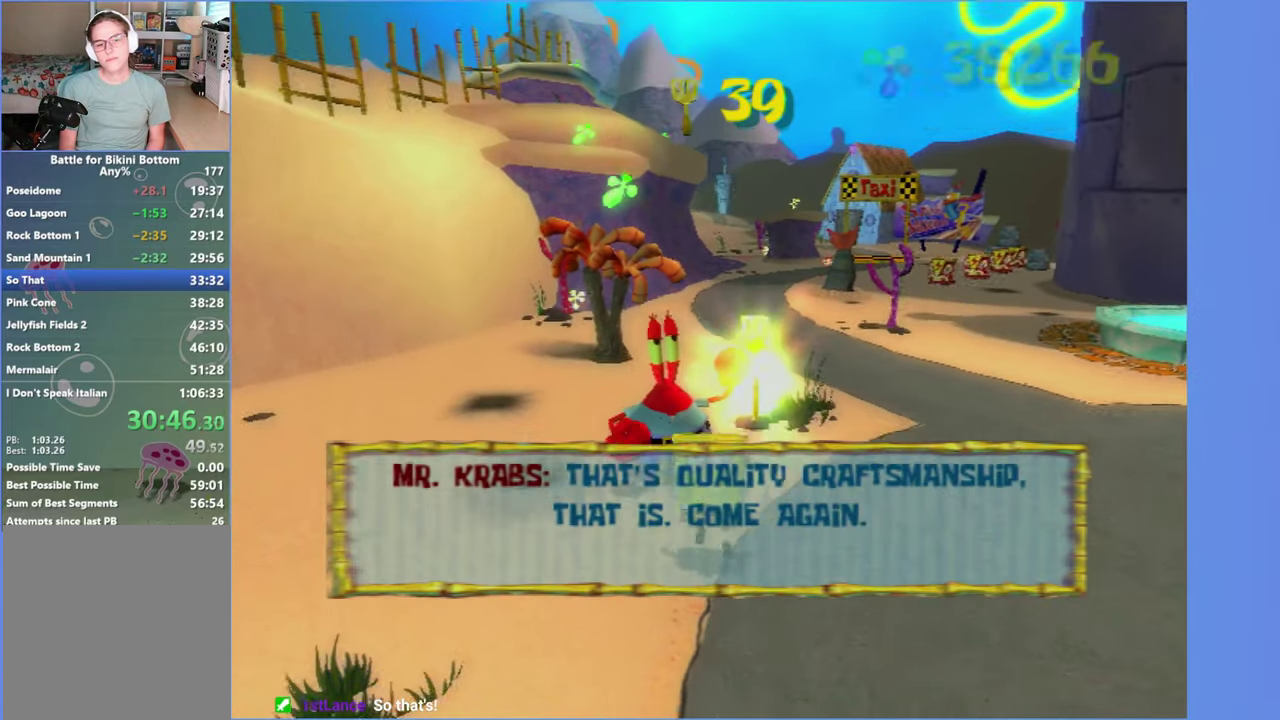
{"buttons": ["A", "R2"], "left_stick": "center", "right_stick": "center", "events": [[16, "A", "down"], [16, "R2", "down"], [83, "A", "up"], [100, "R2", "up"], [183, "A", "down"], [183, "R2", "down"], [266, "A", "up"], [283, "R2", "up"], [333, "A", "down"], [350, "R2", "down"], [416, "A", "up"], [416, "R2", "up"], [500, "A", "down"], [500, "R2", "down"]]}
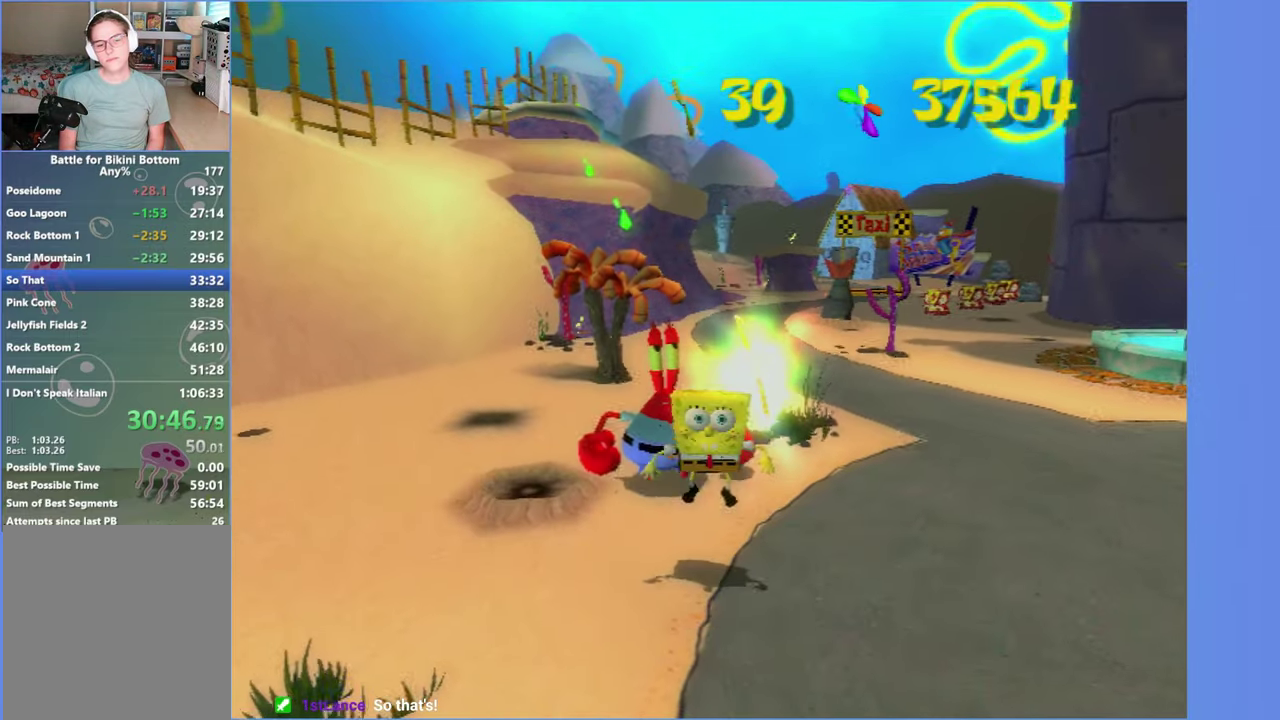
{"buttons": [], "left_stick": "down-left", "right_stick": "right", "events": [[116, "A", "up"], [116, "R2", "up"], [350, "left_stick", "down-left"], [450, "right_stick", "right"]]}
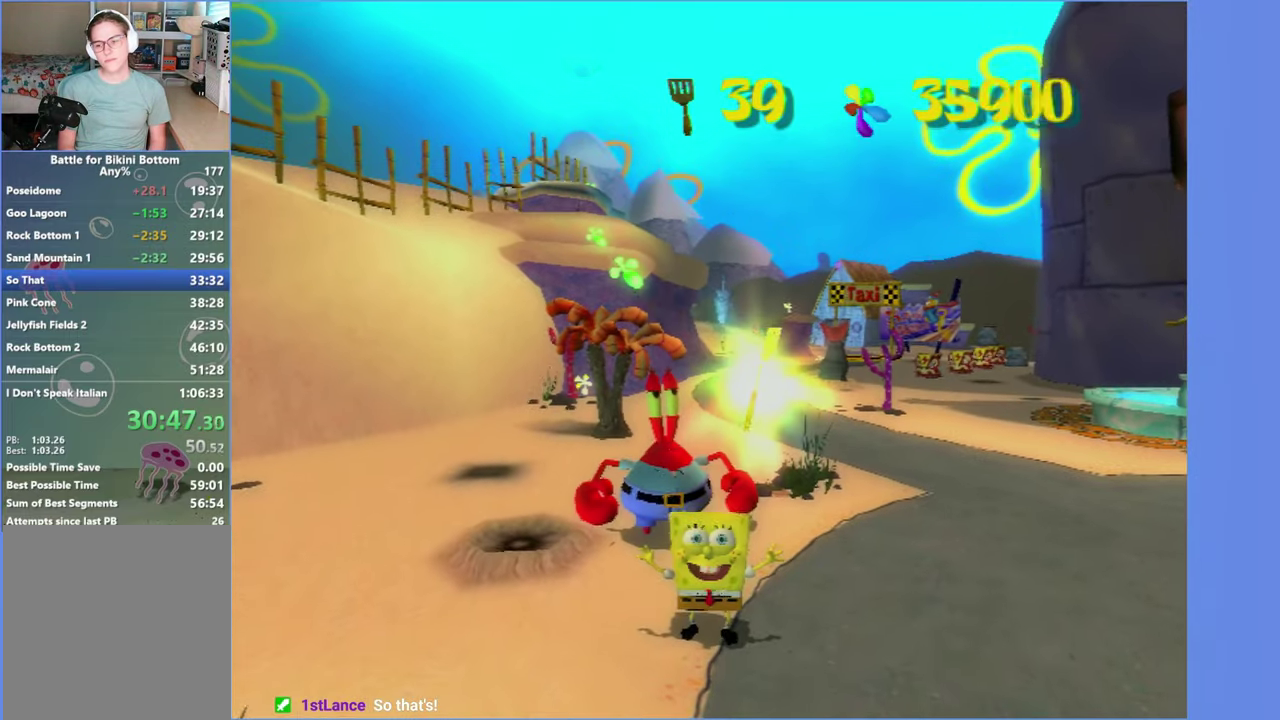
{"buttons": [], "left_stick": "down-left", "right_stick": "right", "events": []}
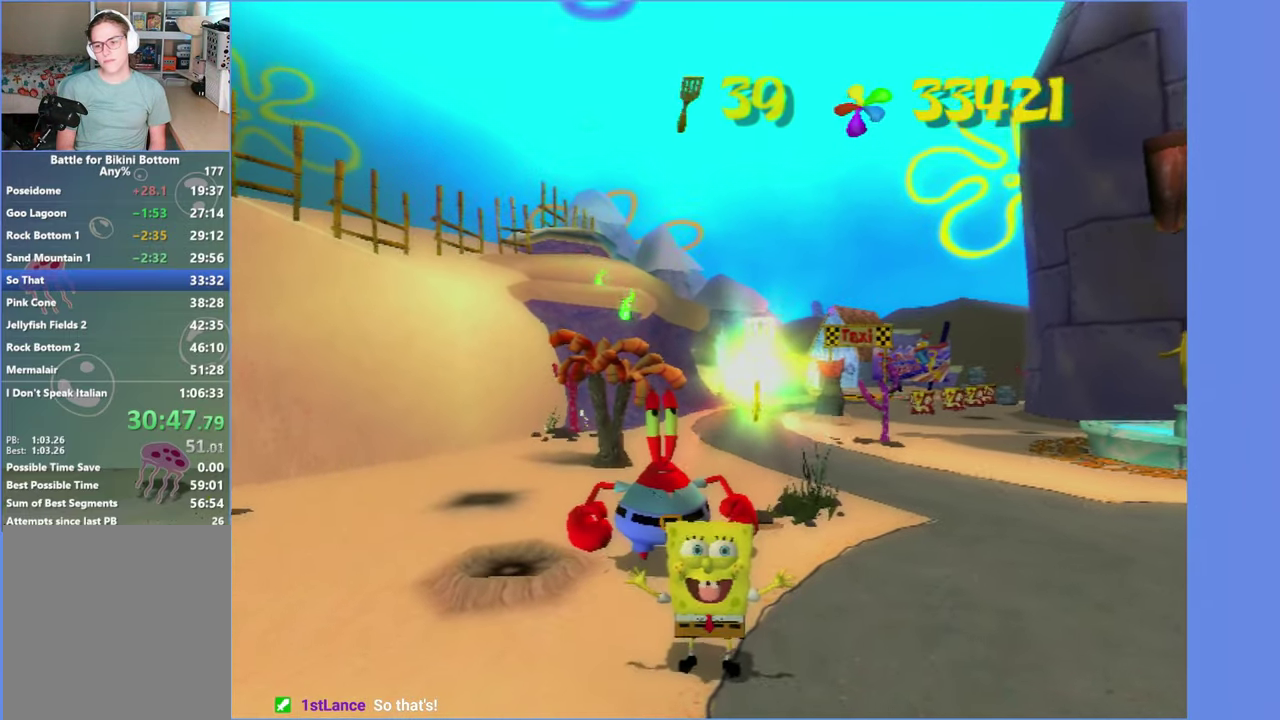
{"buttons": [], "left_stick": "center", "right_stick": "center", "events": [[250, "left_stick", "center"], [366, "right_stick", "center"]]}
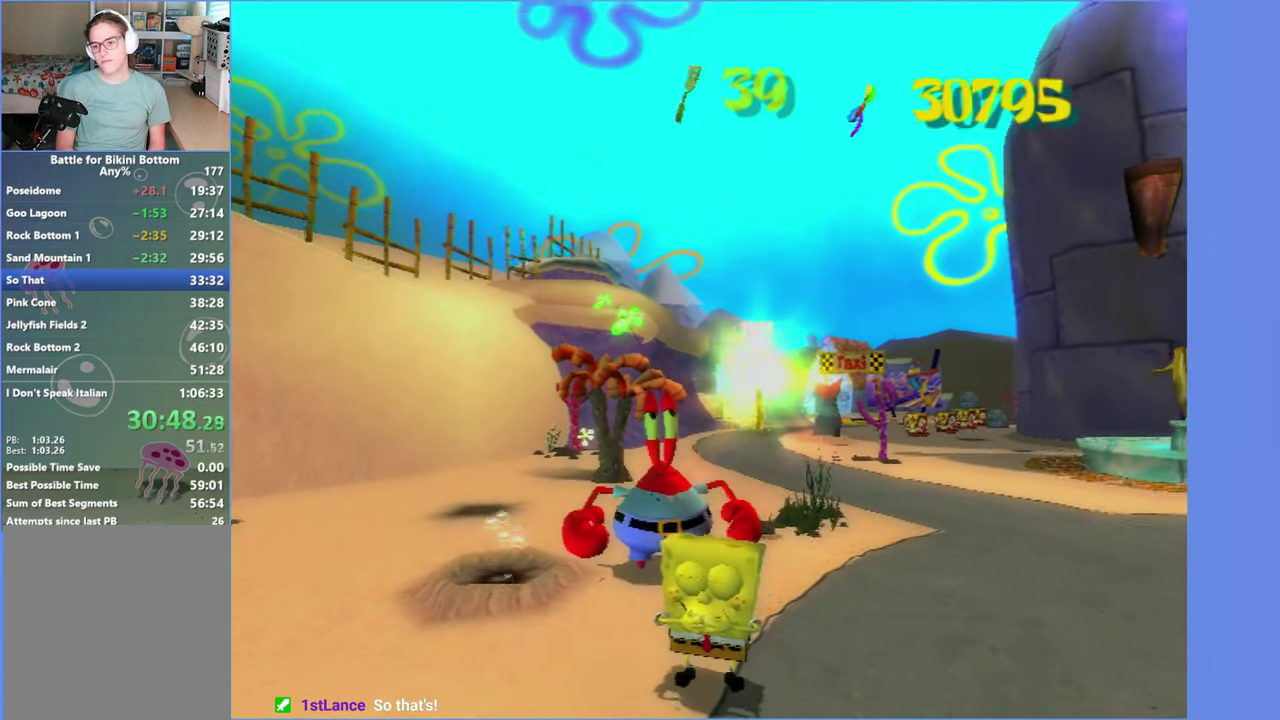
{"buttons": [], "left_stick": "down-left", "right_stick": "right", "events": [[33, "left_stick", "down-left"], [50, "right_stick", "right"]]}
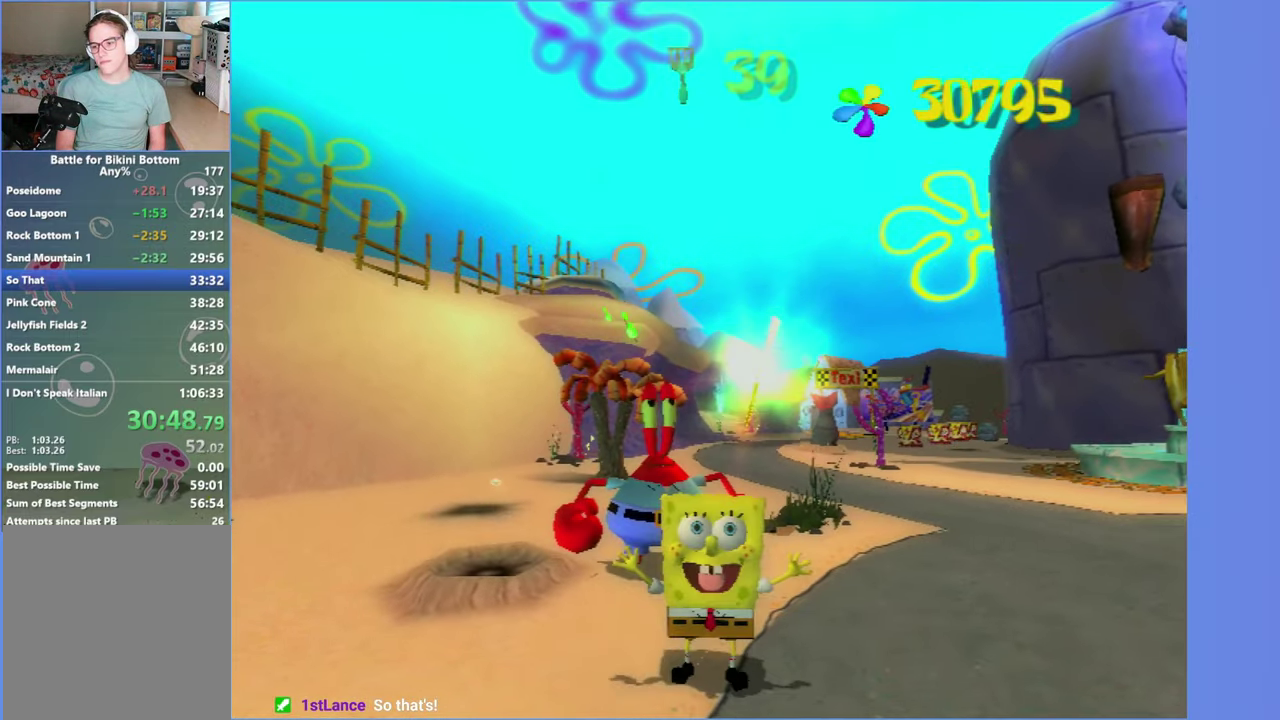
{"buttons": [], "left_stick": "down-left", "right_stick": "right", "events": []}
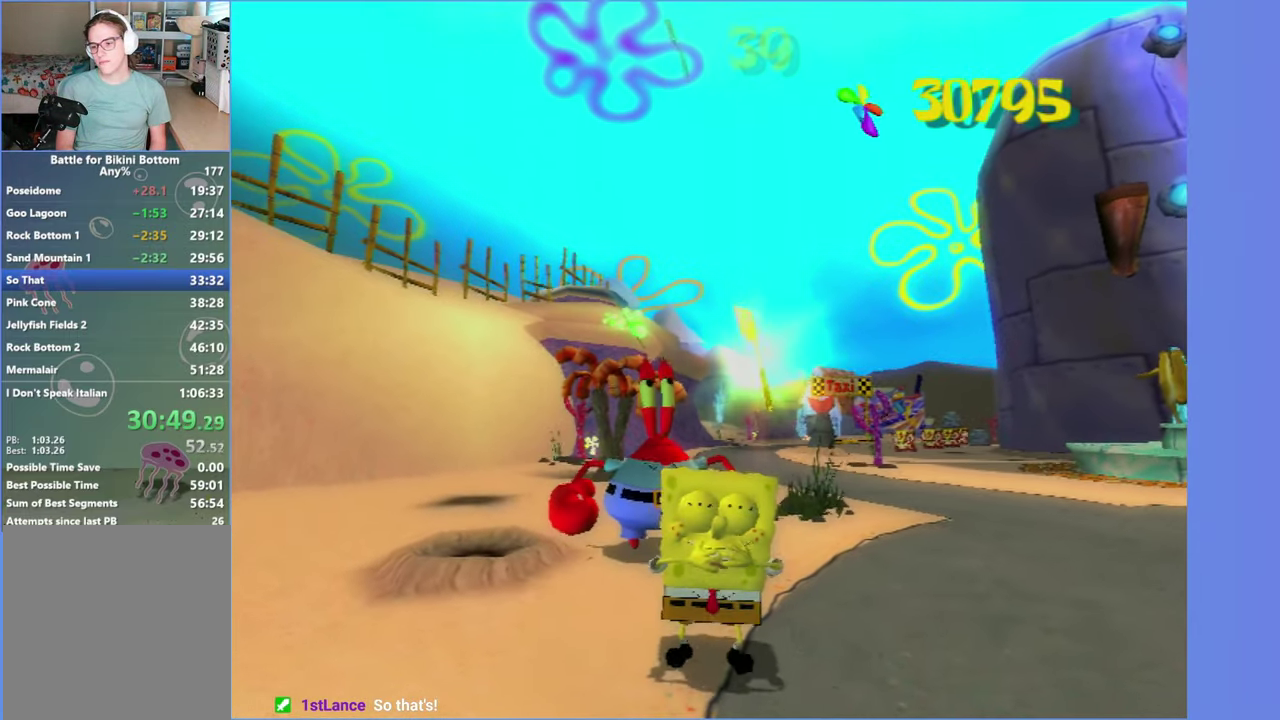
{"buttons": [], "left_stick": "down-left", "right_stick": "right", "events": []}
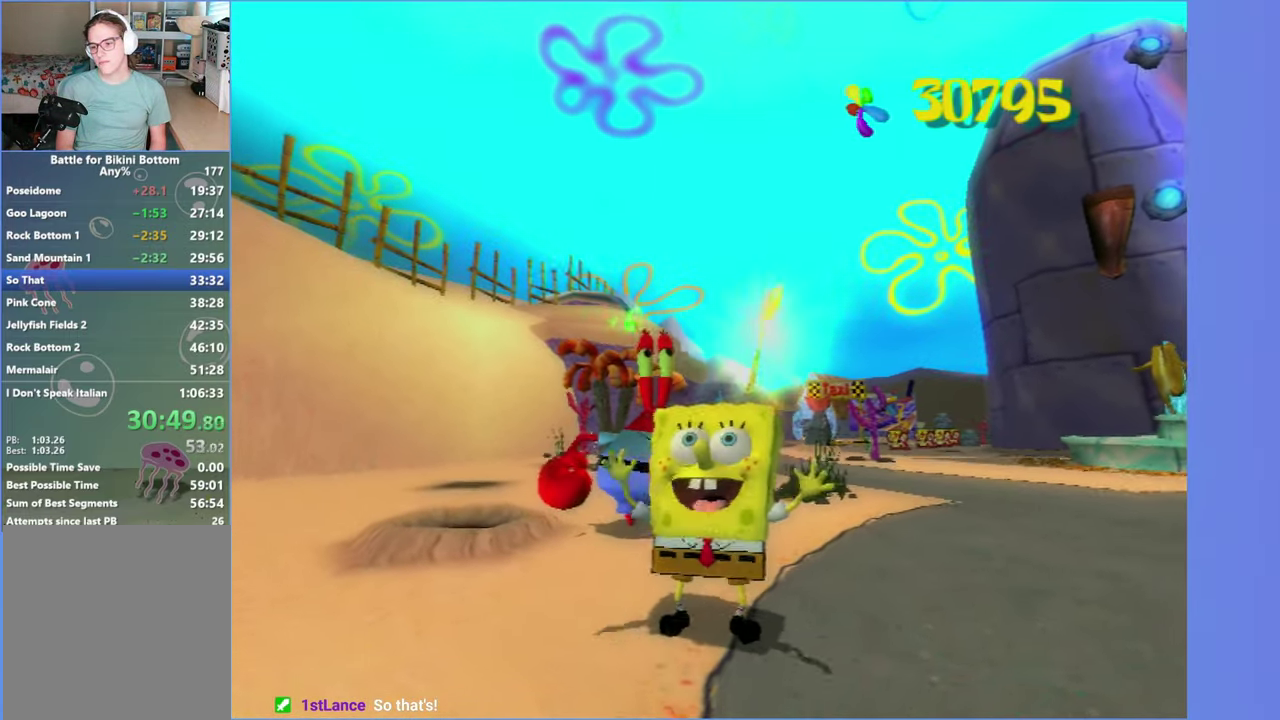
{"buttons": [], "left_stick": "down-left", "right_stick": "right", "events": []}
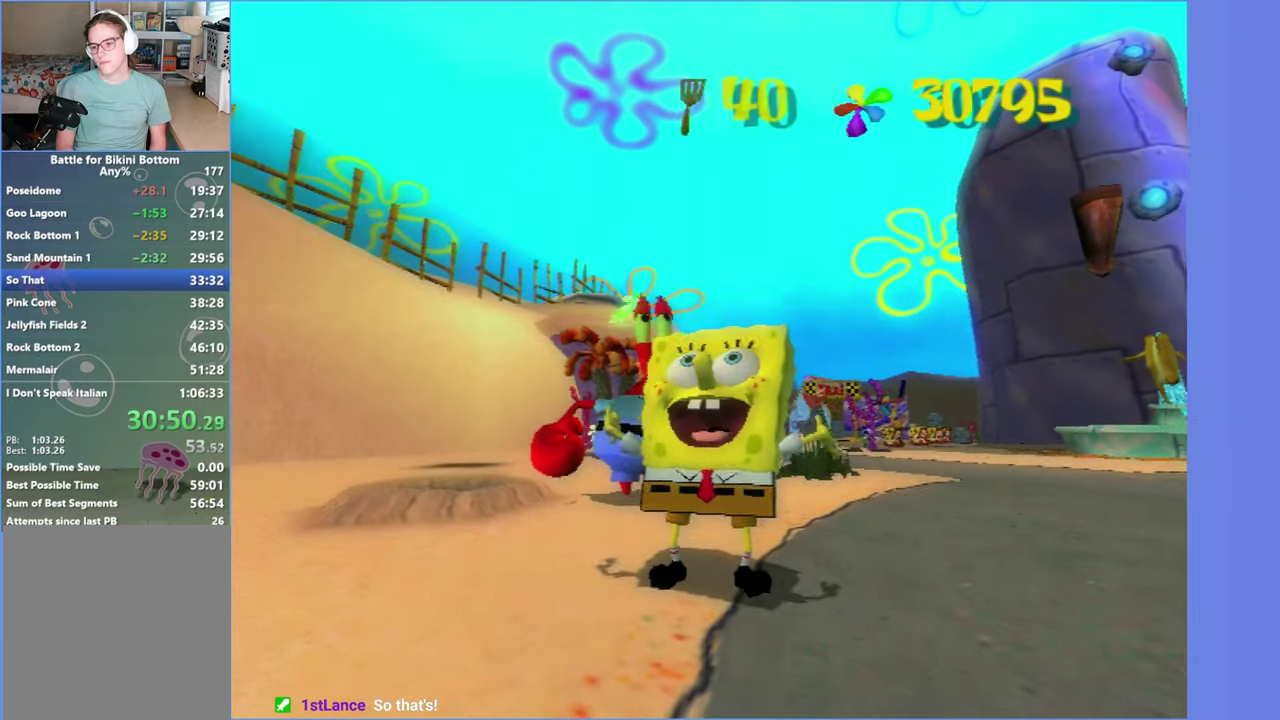
{"buttons": [], "left_stick": "down-left", "right_stick": "right", "events": []}
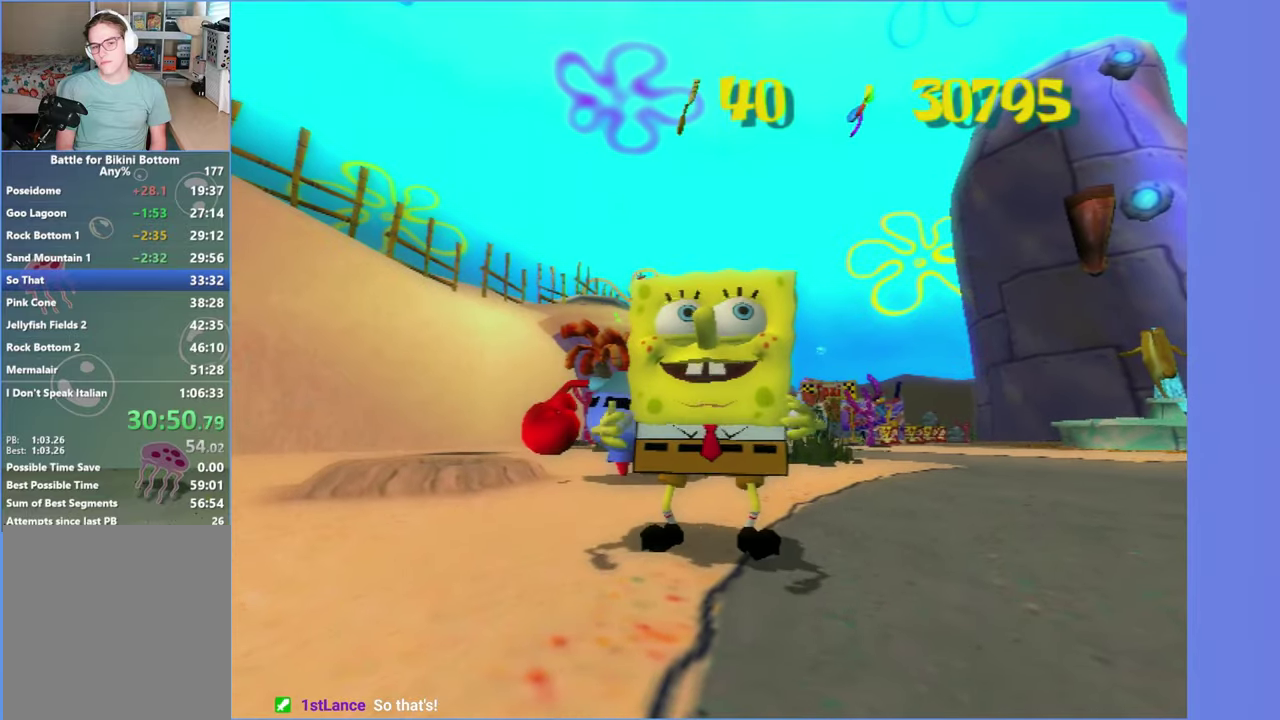
{"buttons": [], "left_stick": "down-left", "right_stick": "right", "events": []}
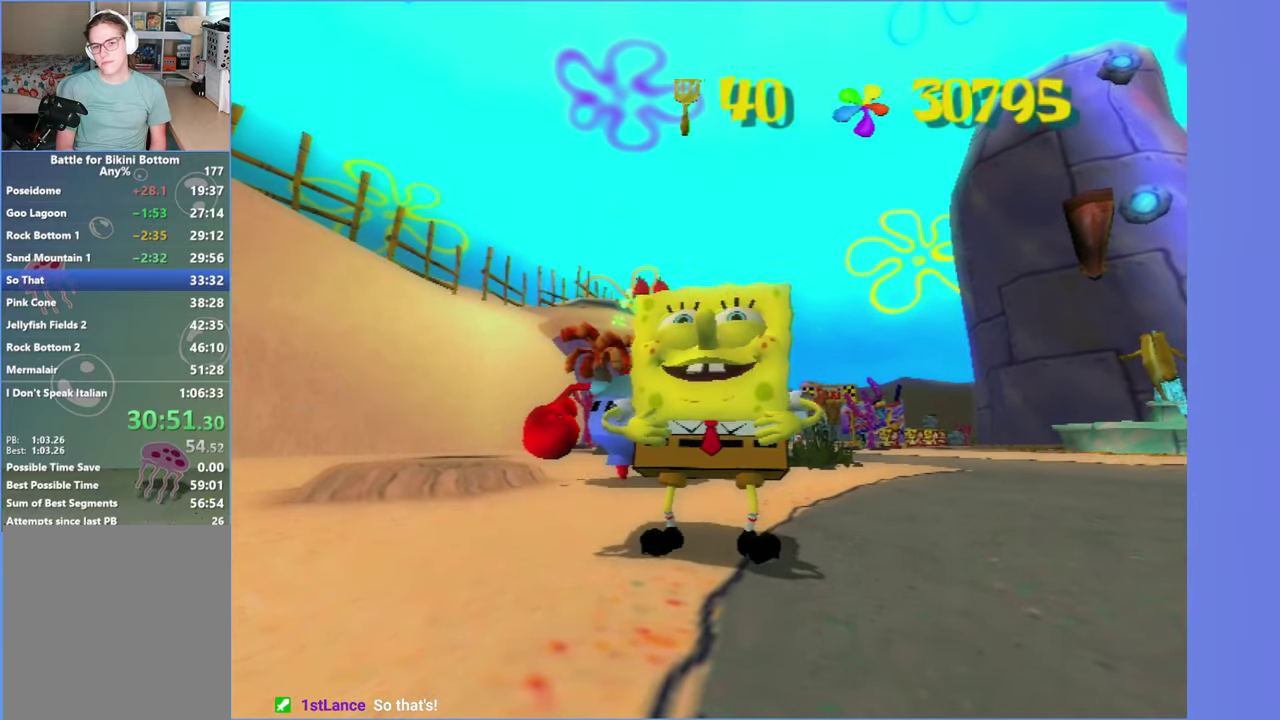
{"buttons": [], "left_stick": "down-left", "right_stick": "right", "events": []}
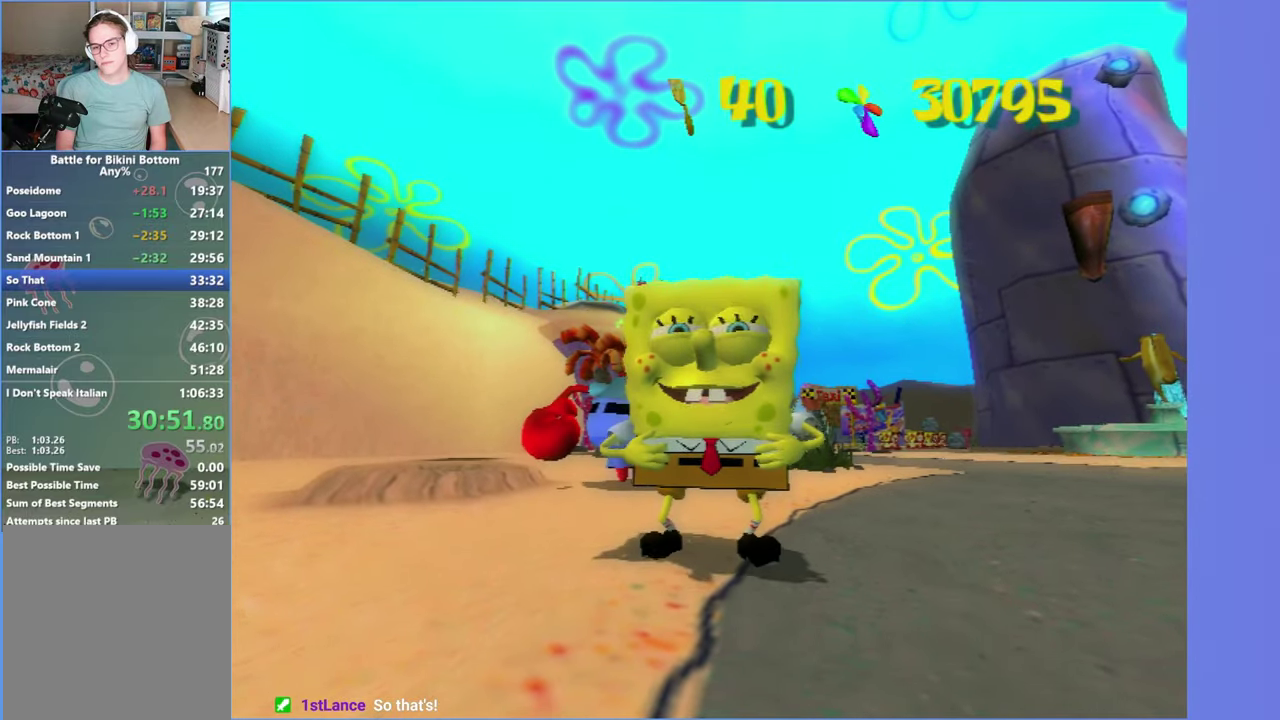
{"buttons": [], "left_stick": "down-left", "right_stick": "right", "events": []}
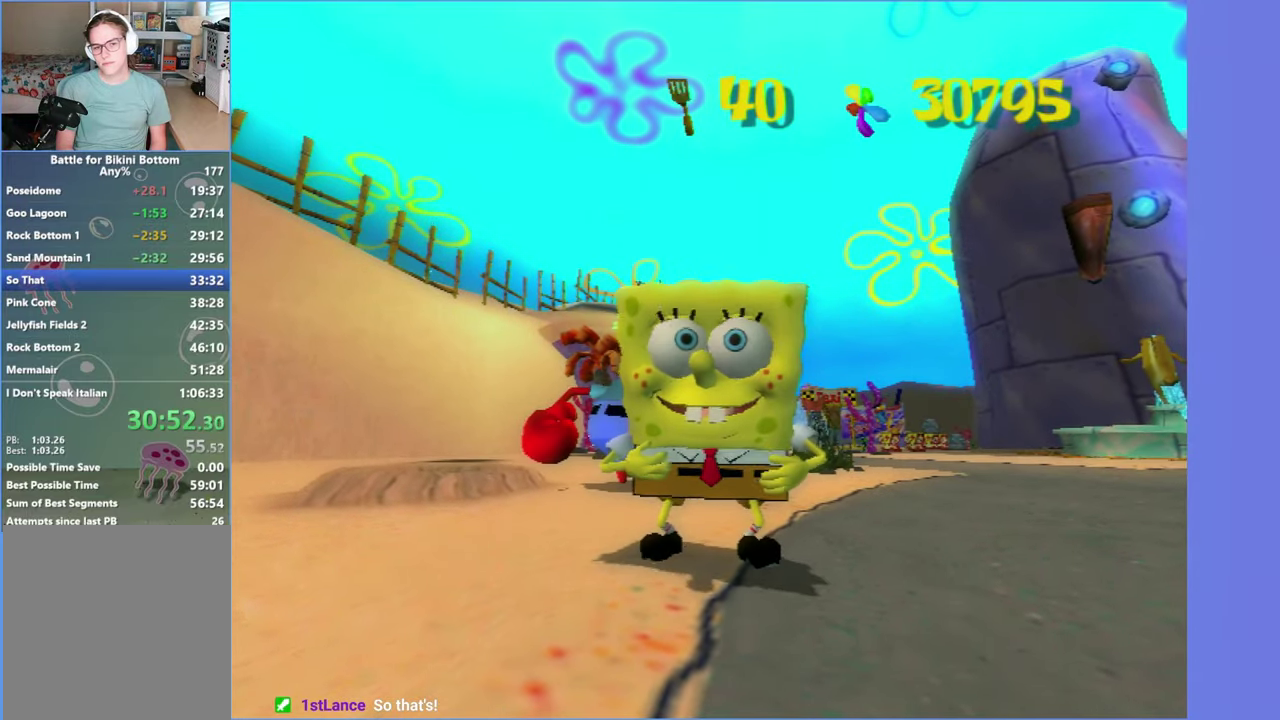
{"buttons": [], "left_stick": "down-left", "right_stick": "right", "events": [[350, "A", "down"], [500, "A", "up"]]}
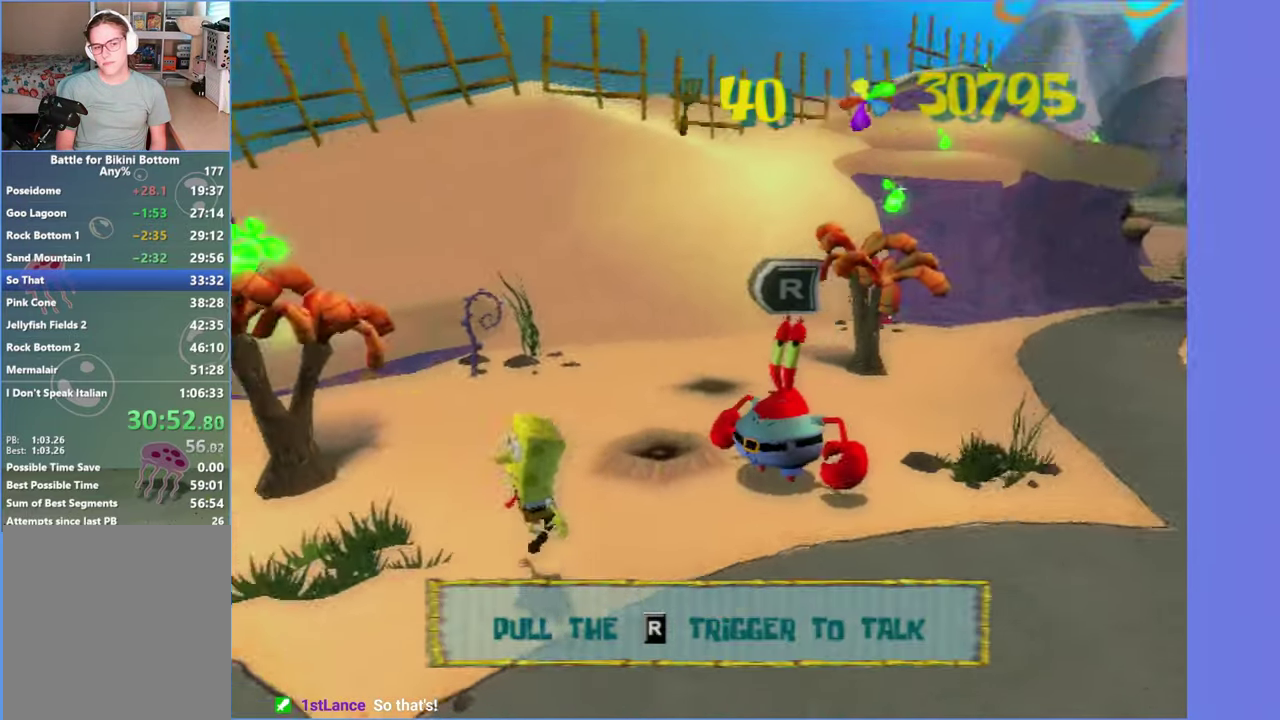
{"buttons": [], "left_stick": "up-right", "right_stick": "center", "events": [[133, "left_stick", "left"], [183, "left_stick", "up-left"], [317, "left_stick", "up"], [350, "right_stick", "center"], [417, "left_stick", "up-right"]]}
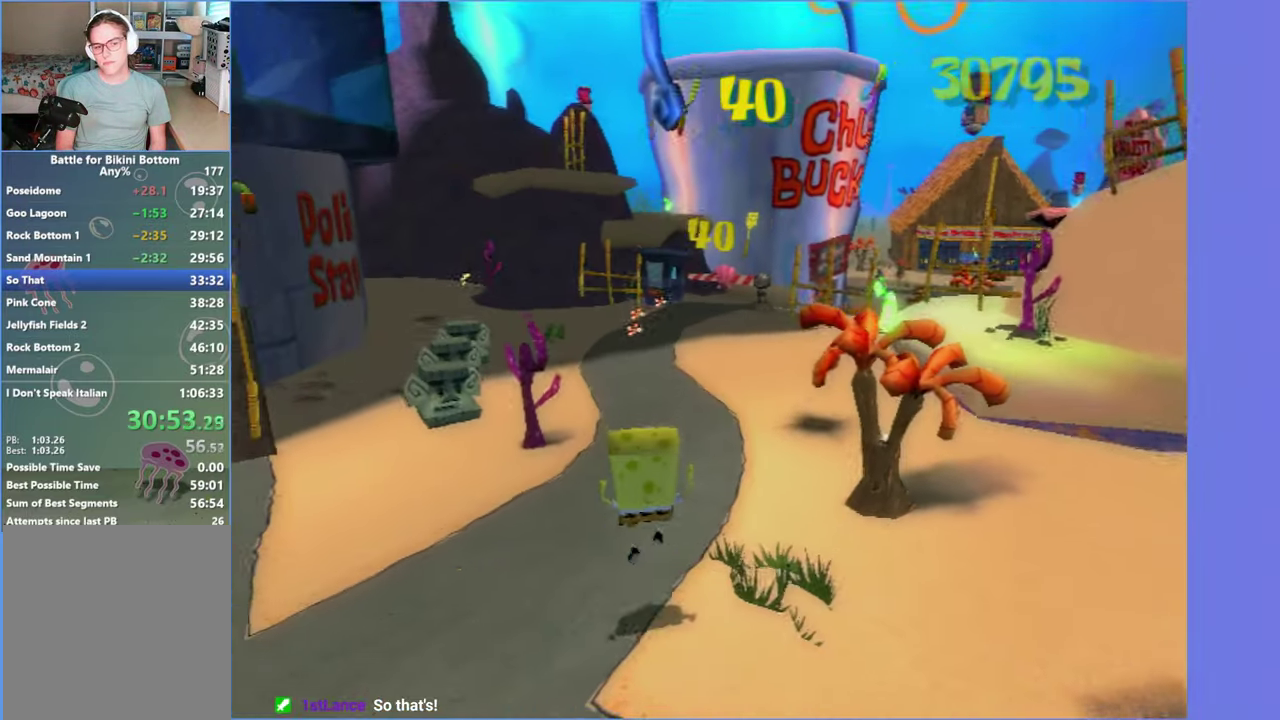
{"buttons": [], "left_stick": "up", "right_stick": "center", "events": [[333, "left_stick", "up"]]}